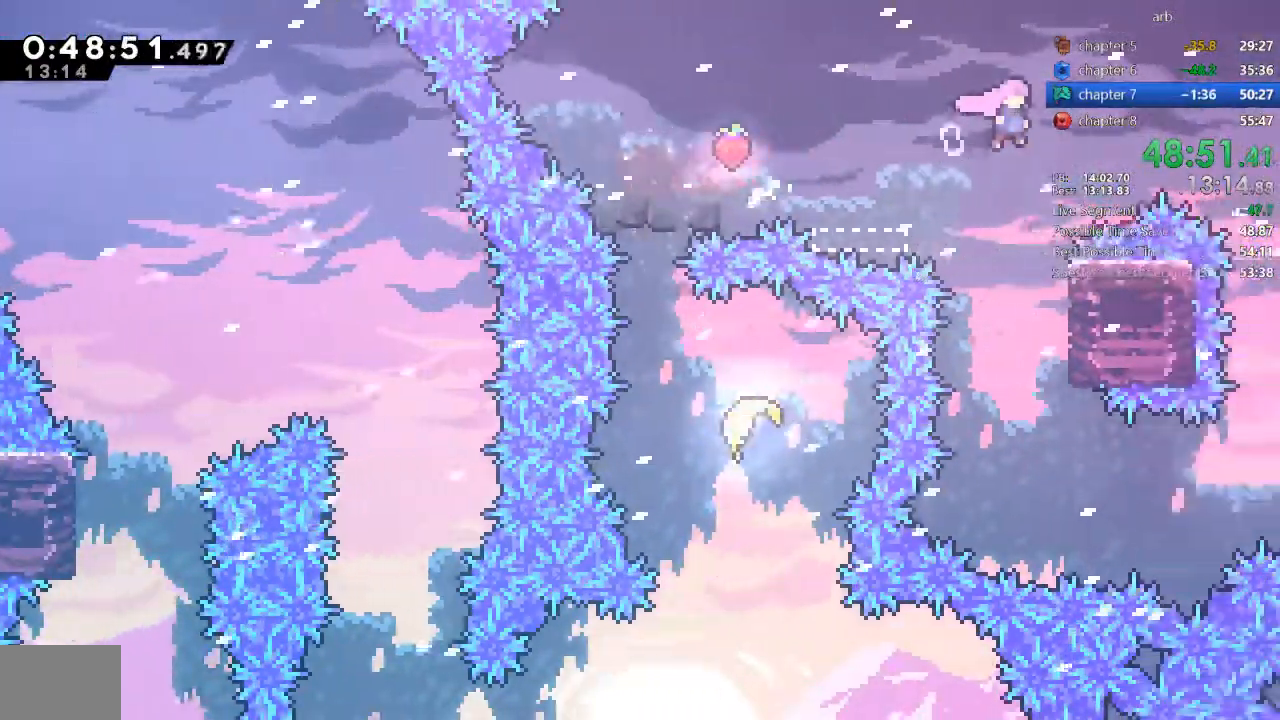
Gameplay with a controller (PlayStation layout); each line is a JSON object with the inputs held at the frame after it. "events" lists button and stick changes between this image and that frame as [ms after this image, input, new state], when the widget could be followed in between. Not read: DPAD_RIGHT L3 R3.
{"buttons": ["CROSS", "DPAD_UP"], "events": [[167, "DPAD_DOWN", "up"], [500, "DPAD_UP", "down"]]}
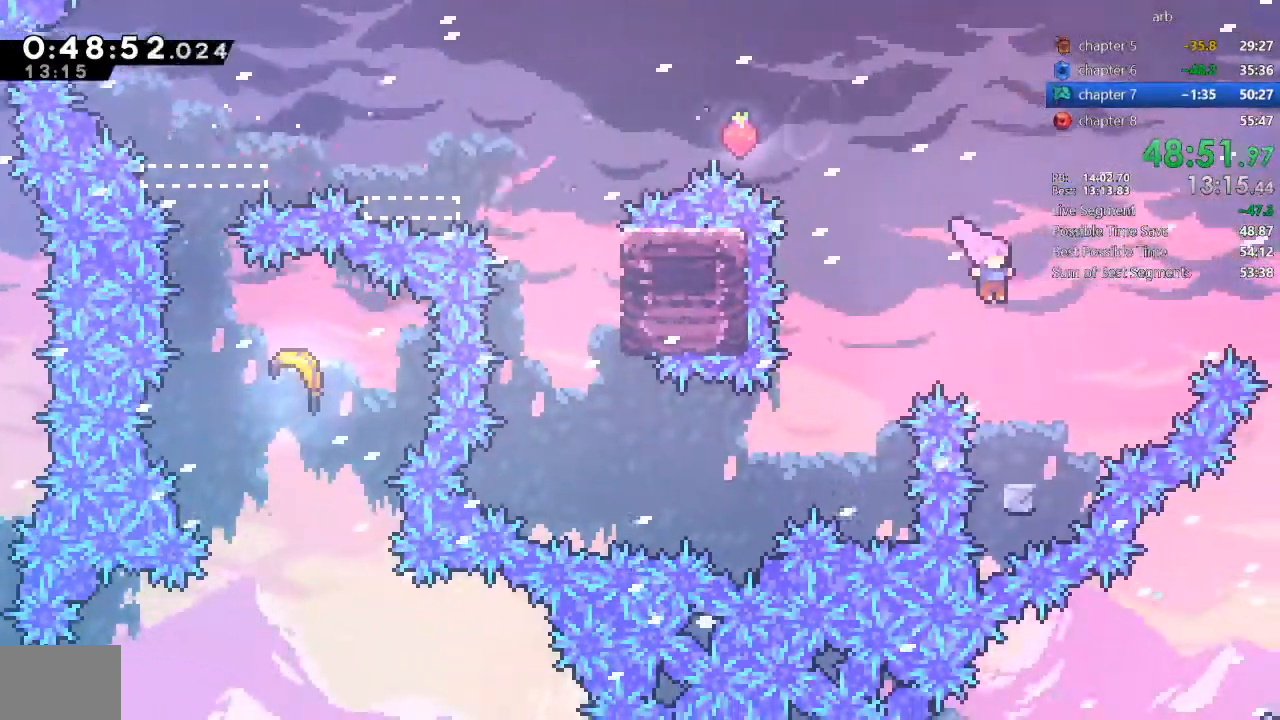
{"buttons": [], "events": [[50, "CROSS", "up"], [150, "SQUARE", "down"], [333, "DPAD_UP", "up"], [400, "SQUARE", "up"]]}
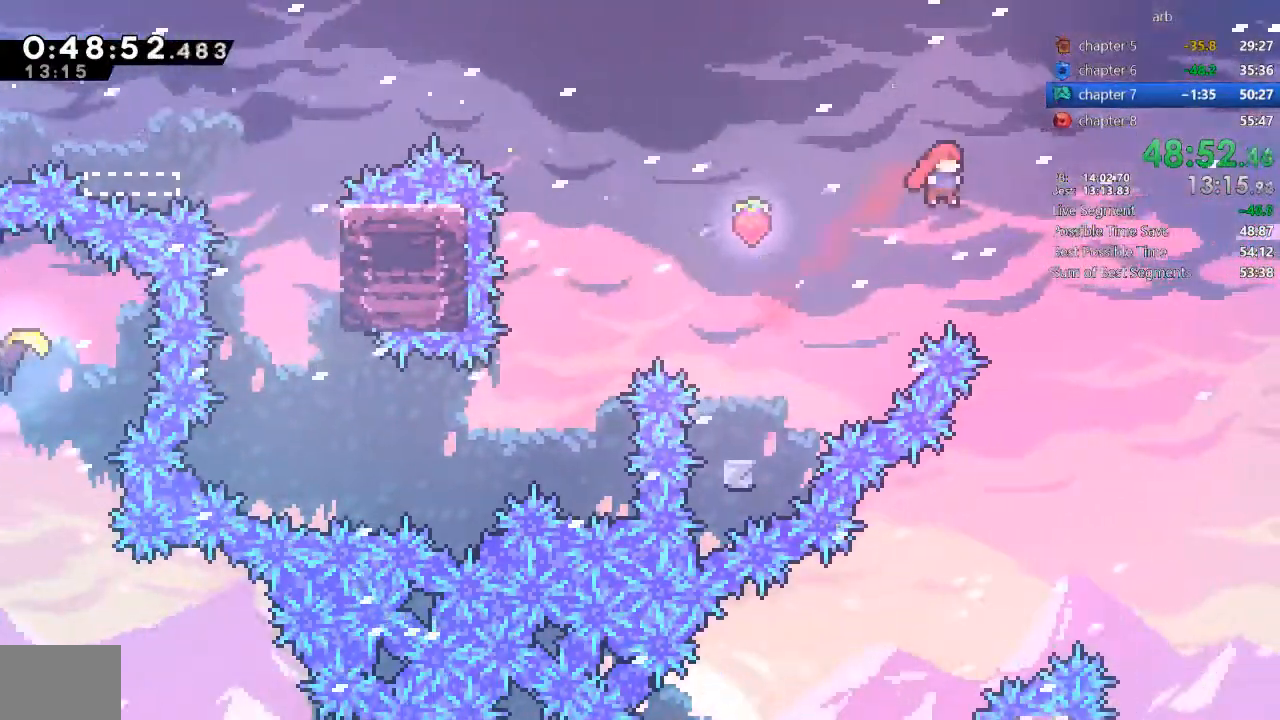
{"buttons": [], "events": []}
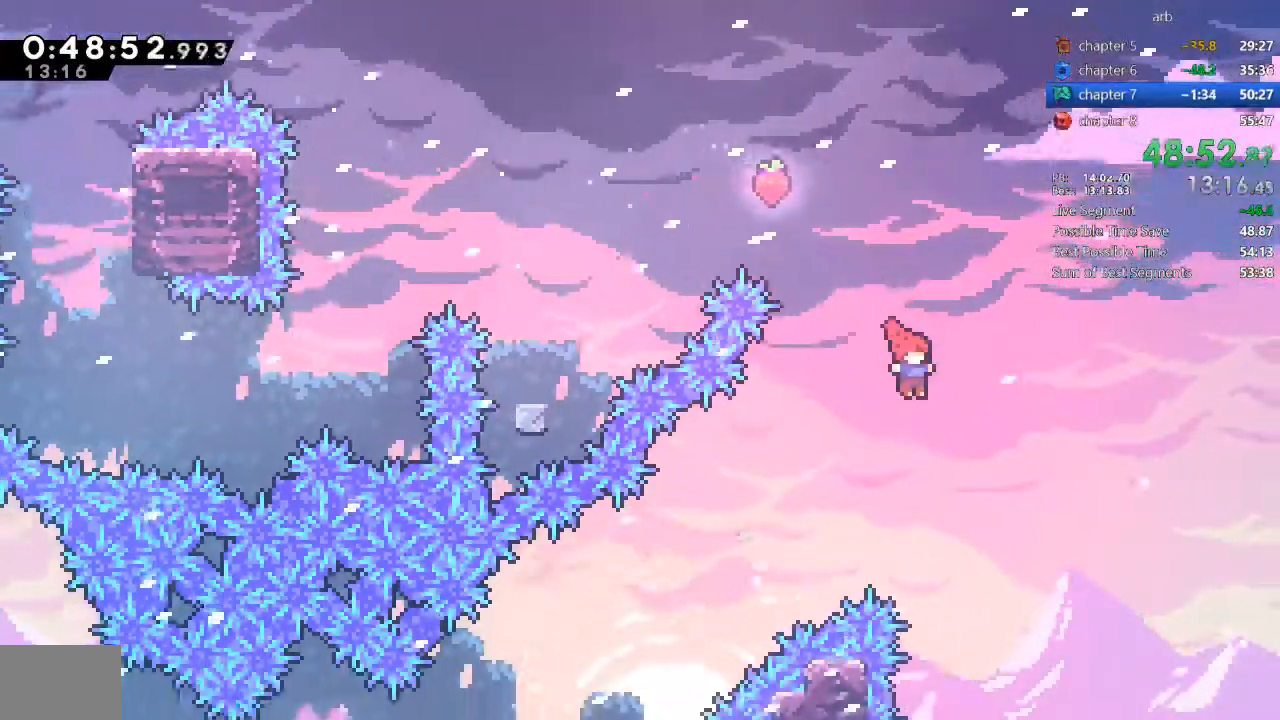
{"buttons": [], "events": [[67, "SQUARE", "down"], [283, "SQUARE", "up"]]}
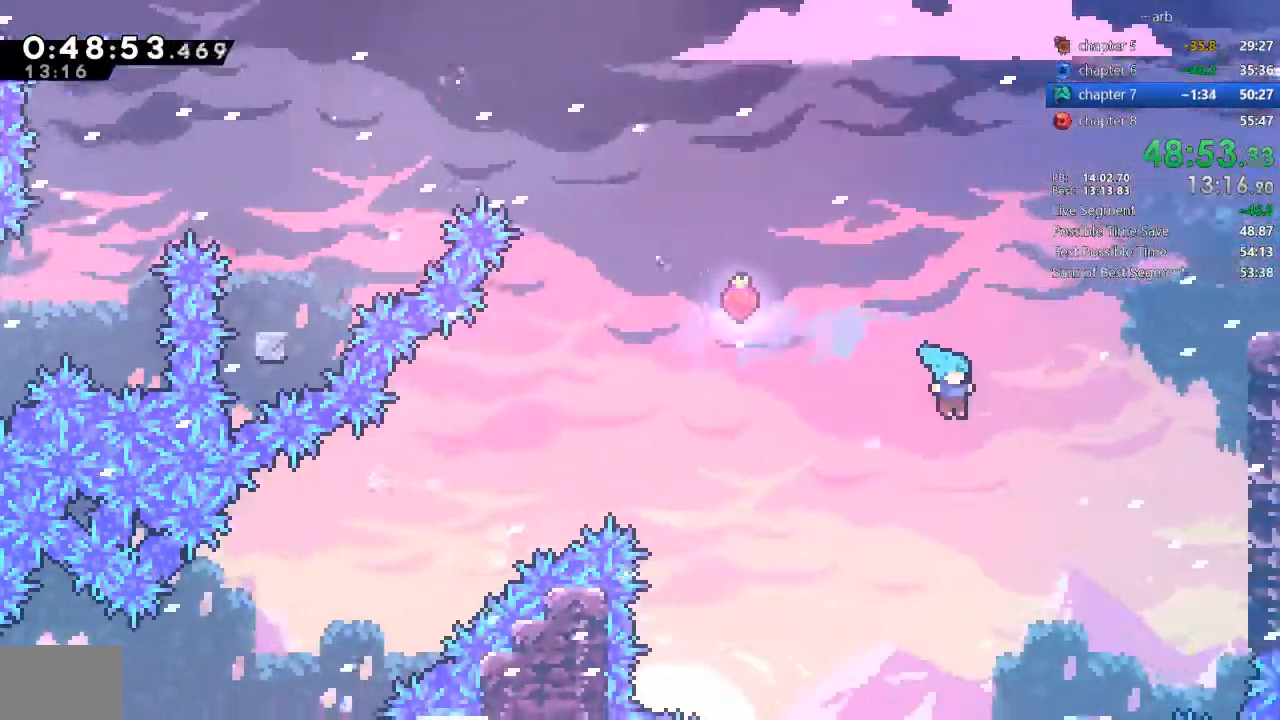
{"buttons": []}
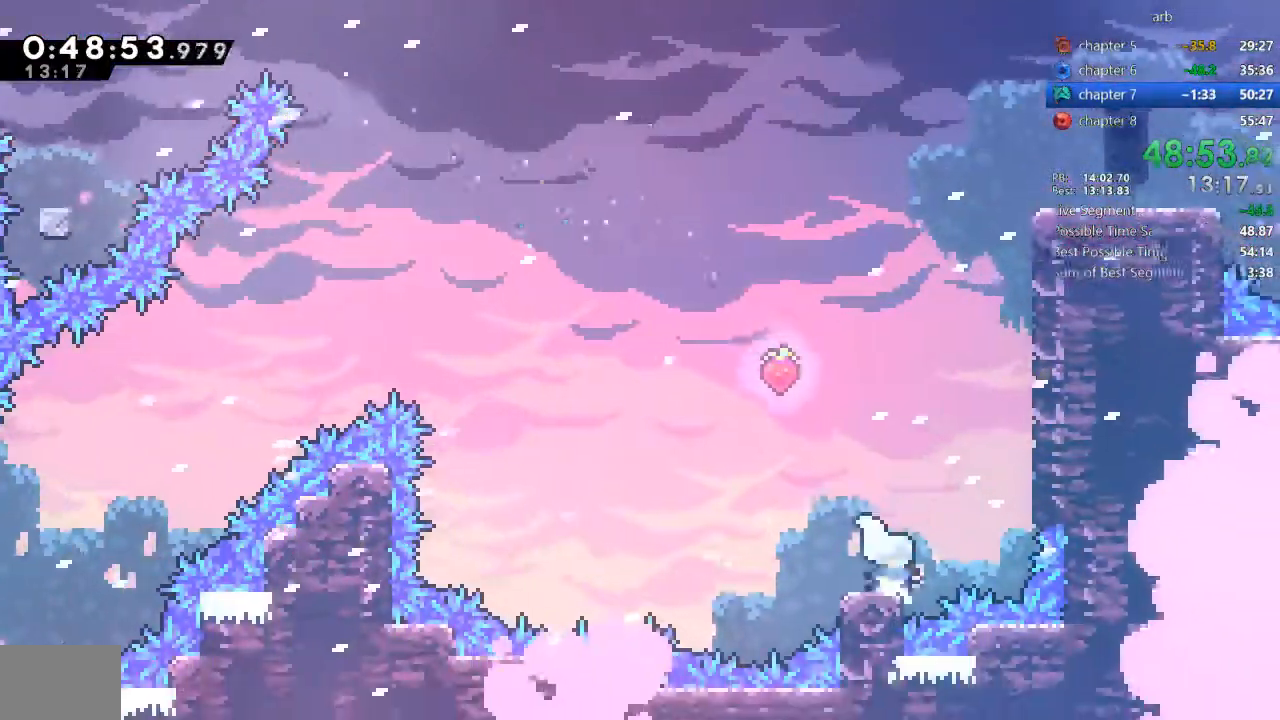
{"buttons": ["DPAD_UP"], "events": [[33, "CROSS", "down"], [200, "DPAD_UP", "down"], [267, "CROSS", "up"], [300, "SQUARE", "down"], [500, "SQUARE", "up"]]}